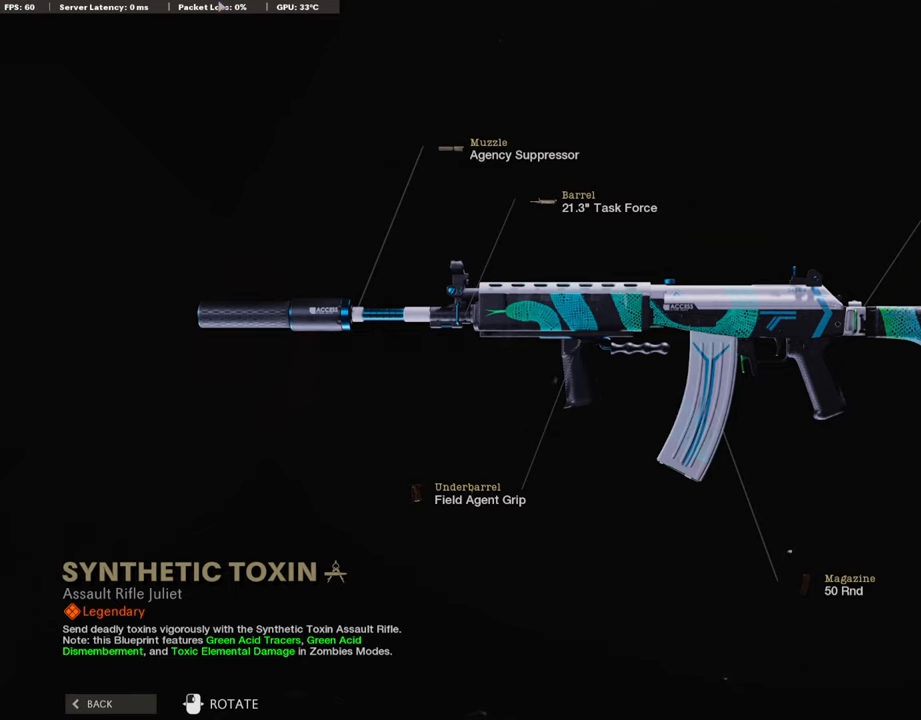
Gameplay with a controller (PlayStation layout); each line is a JSON object with the inputs held at the frame after it. "events" lists button and stick changes between this image and that frame as [ms after this image, input, new state], when the widget could be followed in between.
{"buttons": [], "left_stick": "center", "right_stick": "left", "events": [[472, "right_stick", "left"]]}
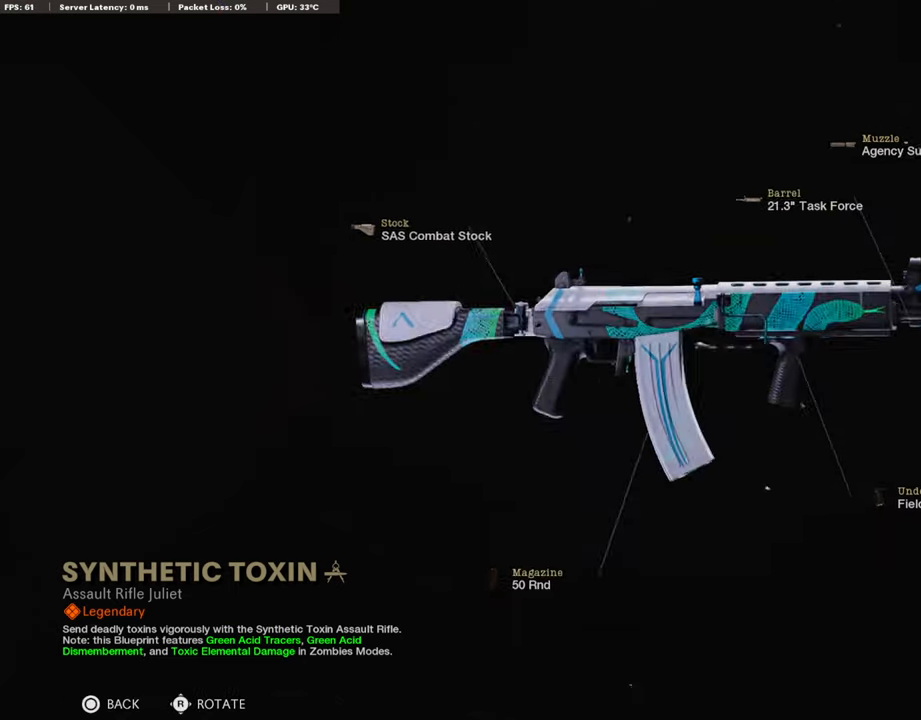
{"buttons": [], "left_stick": "center", "right_stick": "left", "events": []}
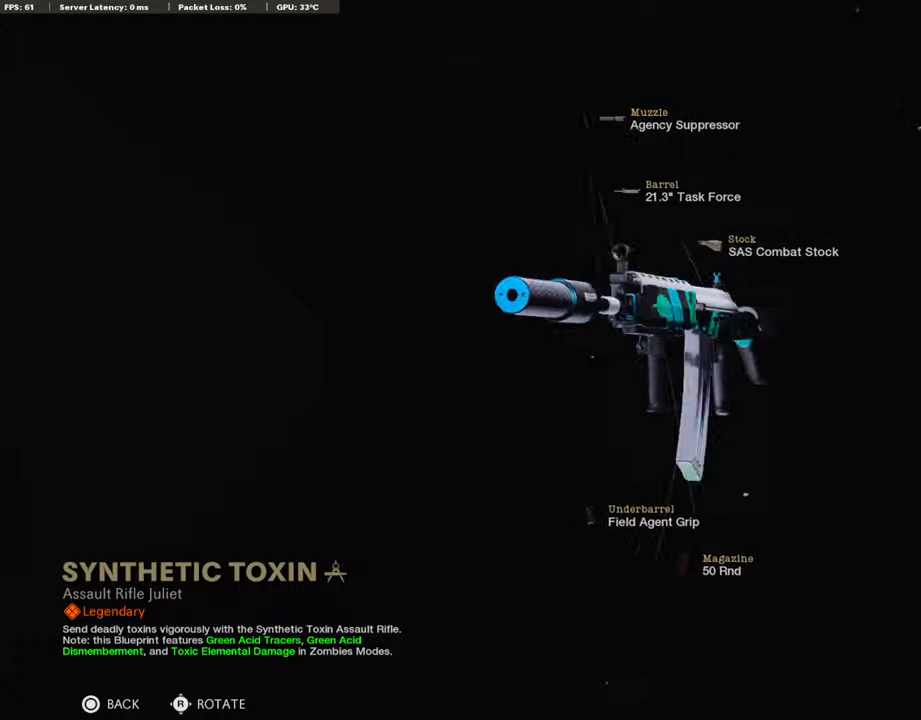
{"buttons": [], "left_stick": "center", "right_stick": "left", "events": []}
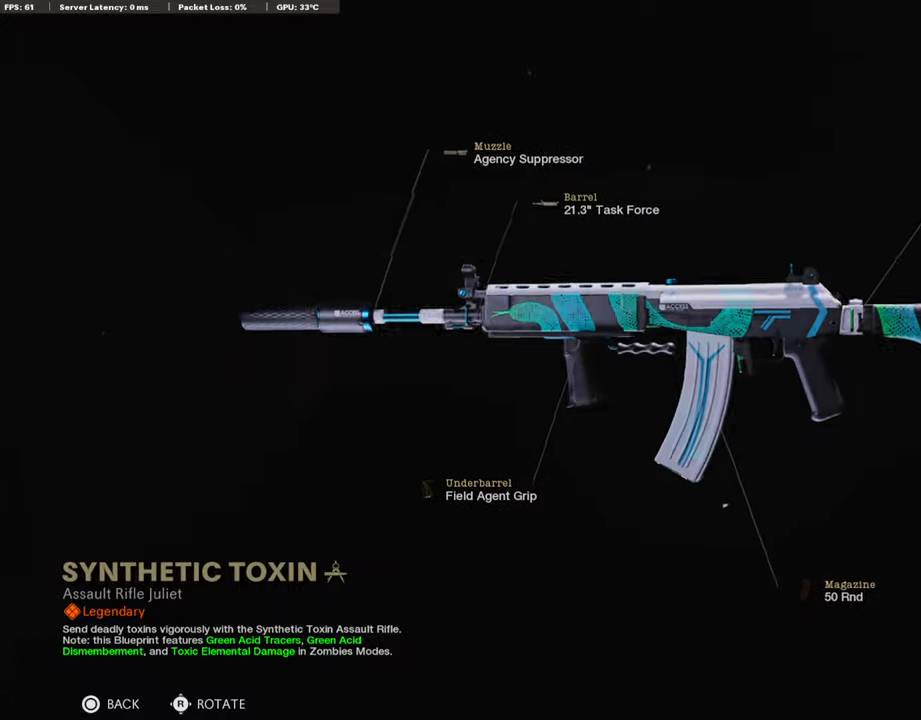
{"buttons": [], "left_stick": "center", "right_stick": "left", "events": []}
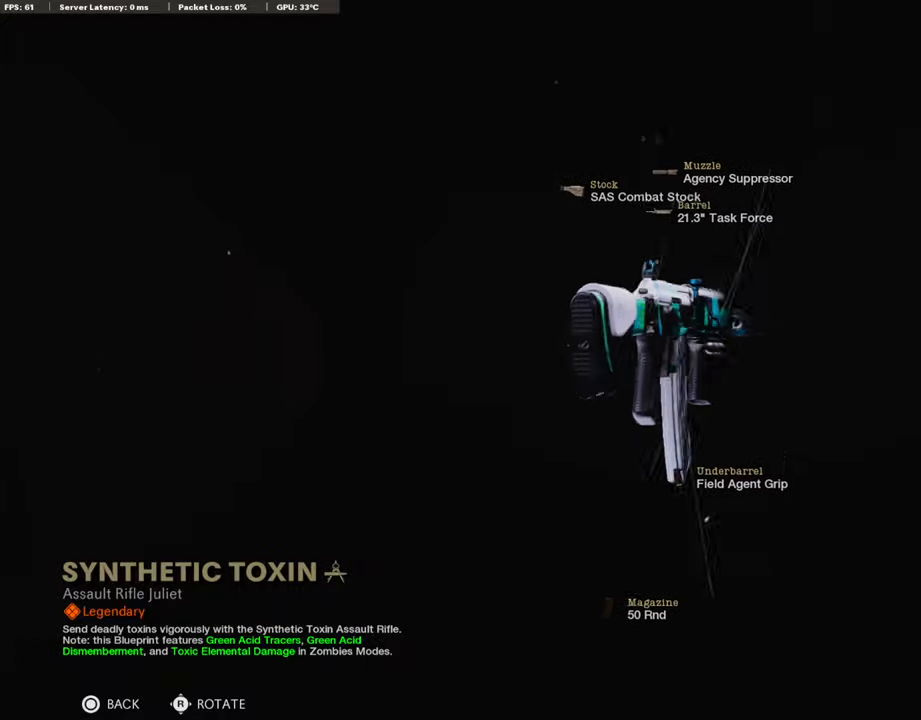
{"buttons": [], "left_stick": "center", "right_stick": "left", "events": []}
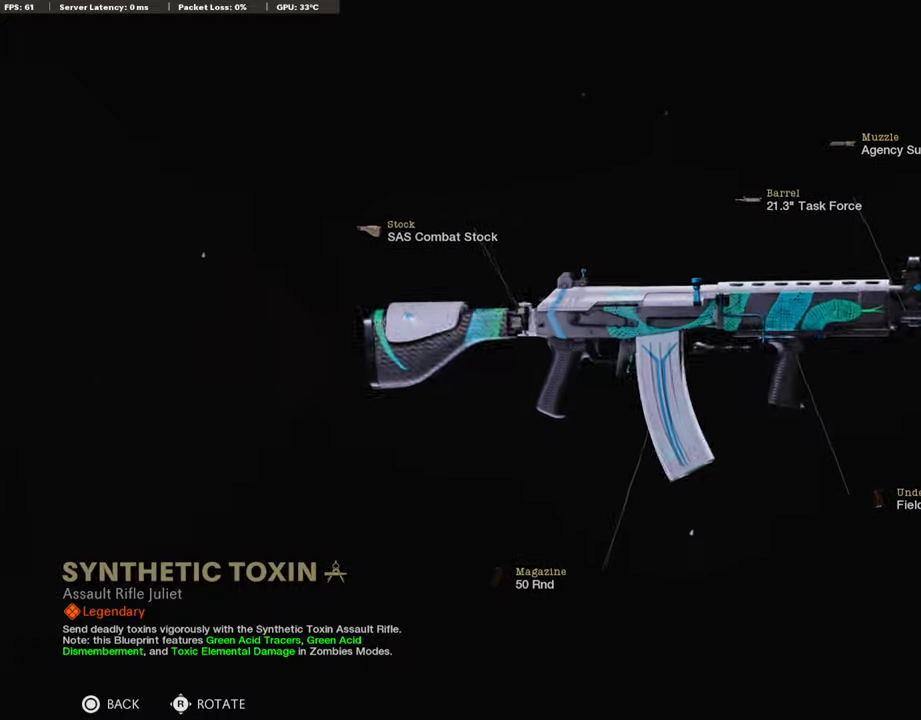
{"buttons": [], "left_stick": "center", "right_stick": "left", "events": []}
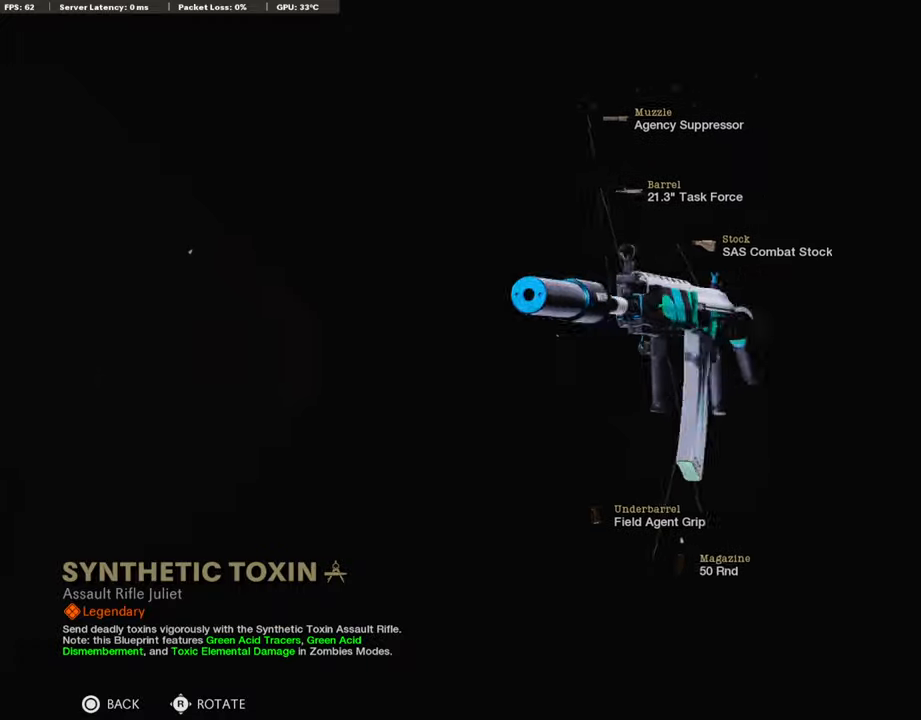
{"buttons": [], "left_stick": "center", "right_stick": "left", "events": []}
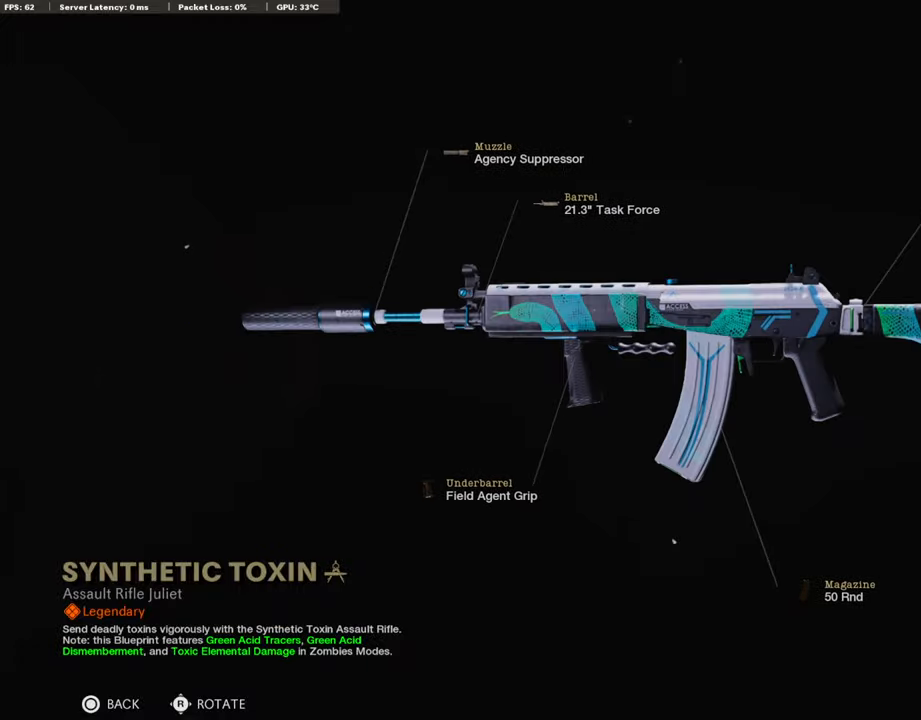
{"buttons": [], "left_stick": "center", "right_stick": "left", "events": []}
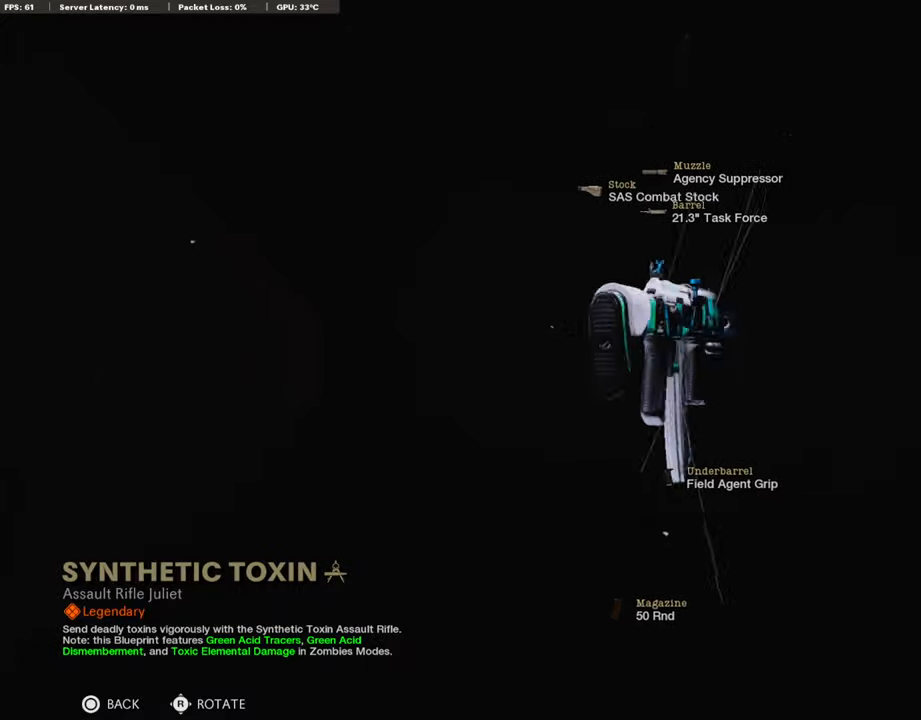
{"buttons": [], "left_stick": "center", "right_stick": "left", "events": []}
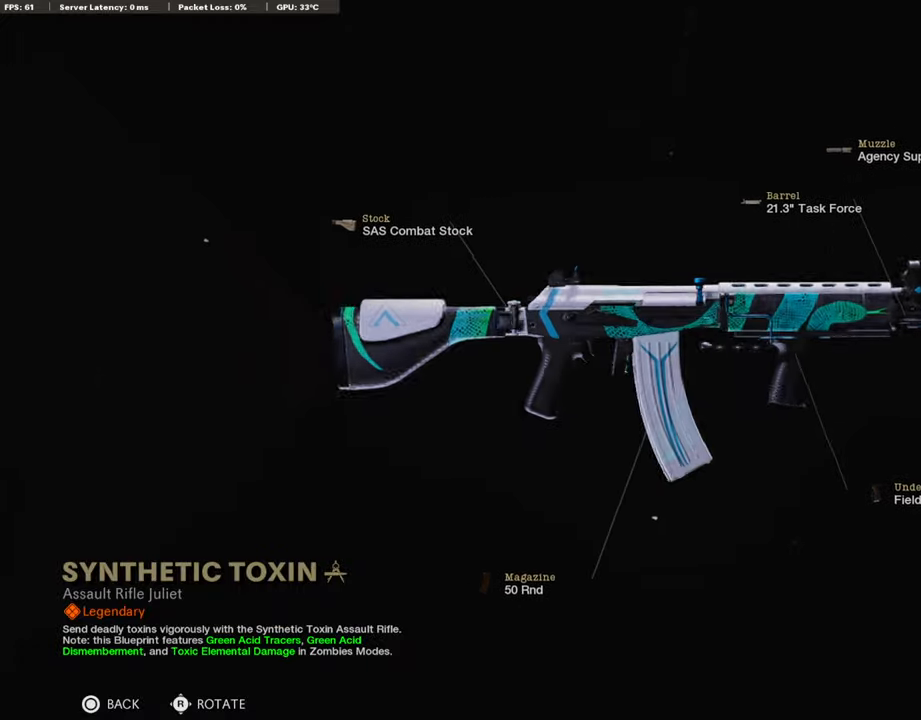
{"buttons": [], "left_stick": "center", "right_stick": "left", "events": []}
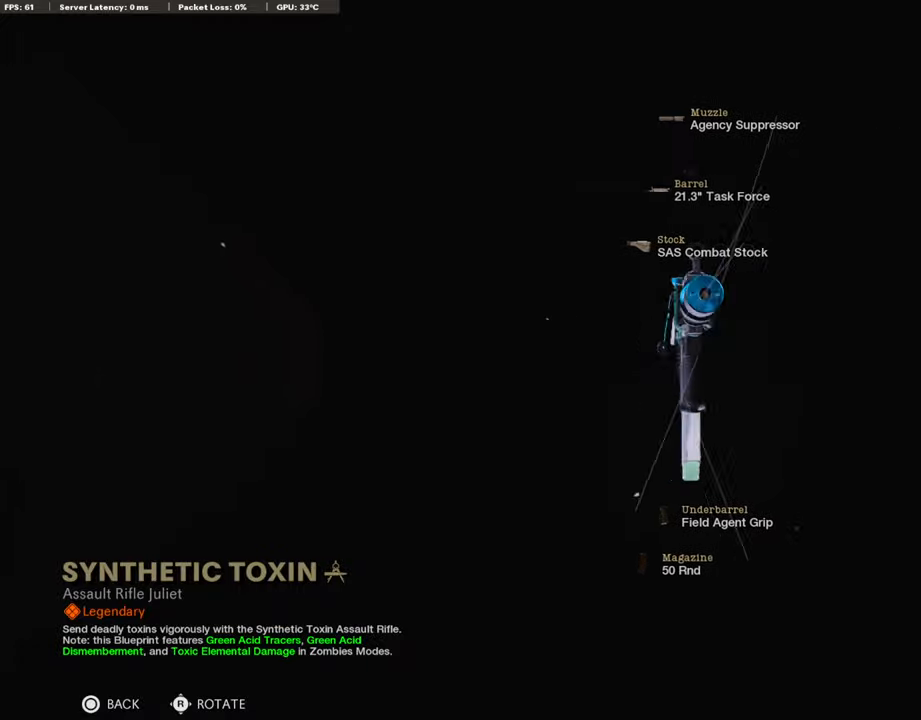
{"buttons": [], "left_stick": "center", "right_stick": "left", "events": []}
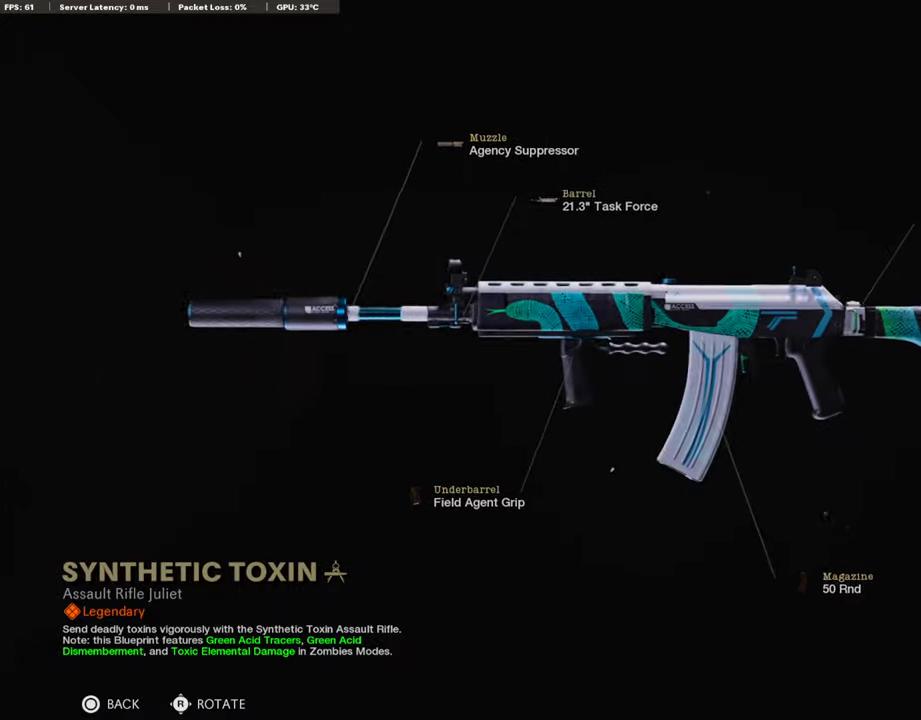
{"buttons": [], "left_stick": "center", "right_stick": "left", "events": []}
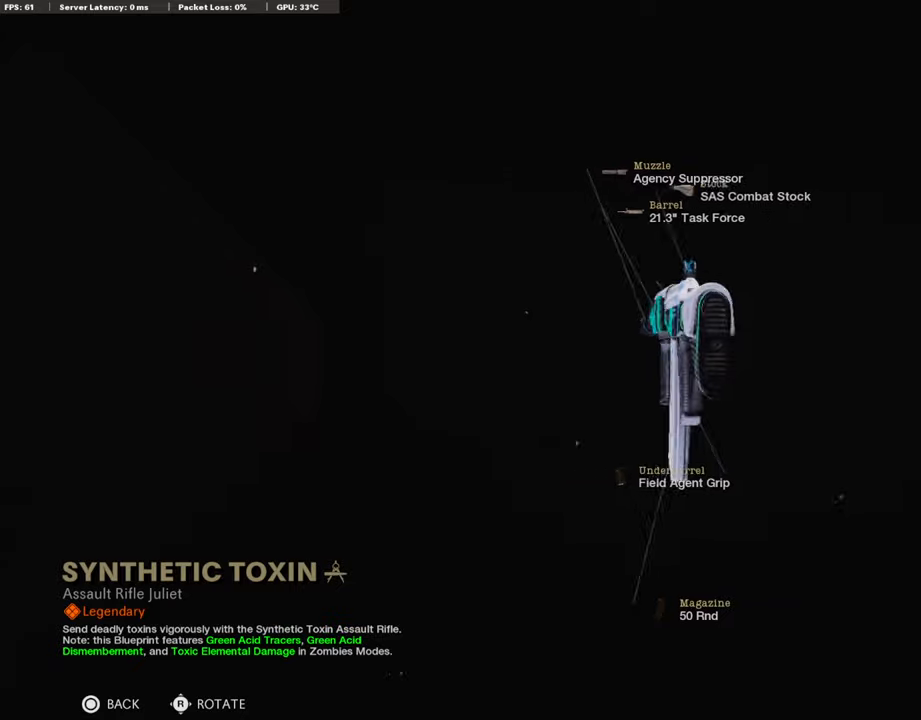
{"buttons": [], "left_stick": "center", "right_stick": "left", "events": []}
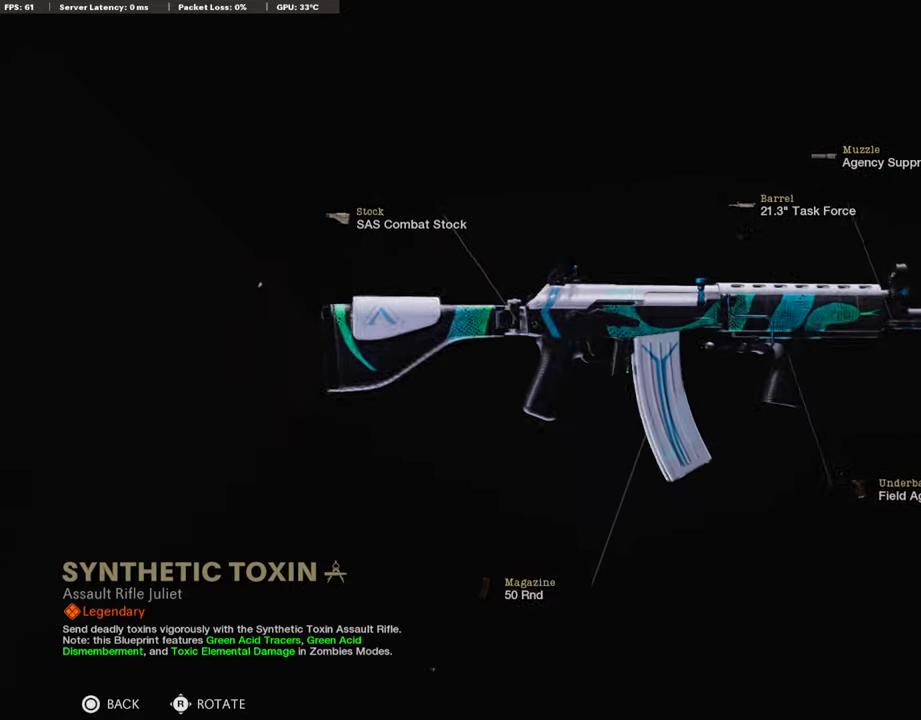
{"buttons": [], "left_stick": "center", "right_stick": "left", "events": []}
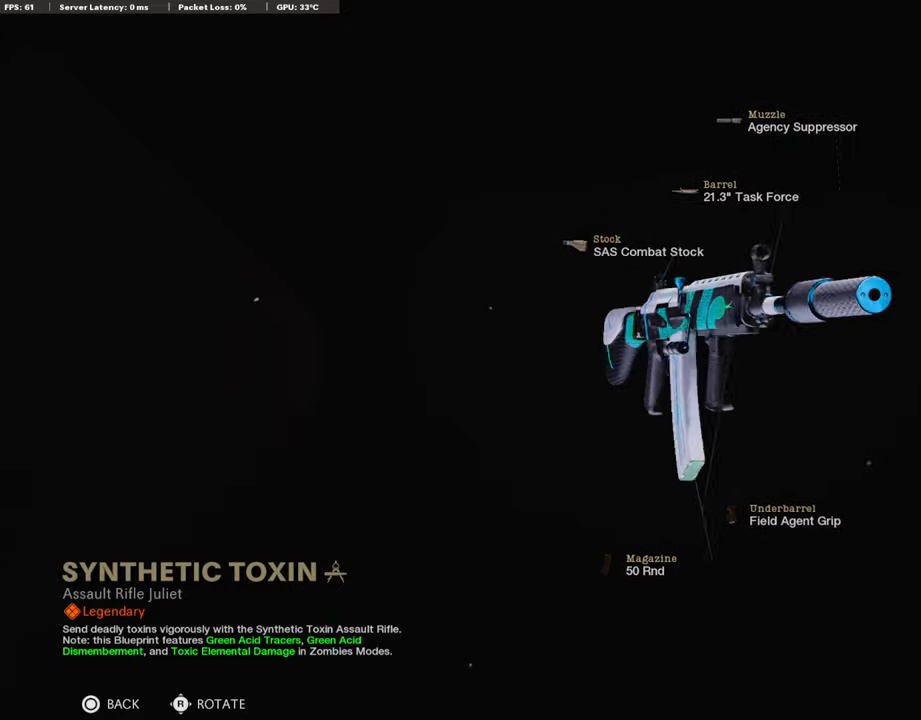
{"buttons": [], "left_stick": "center", "right_stick": "left", "events": []}
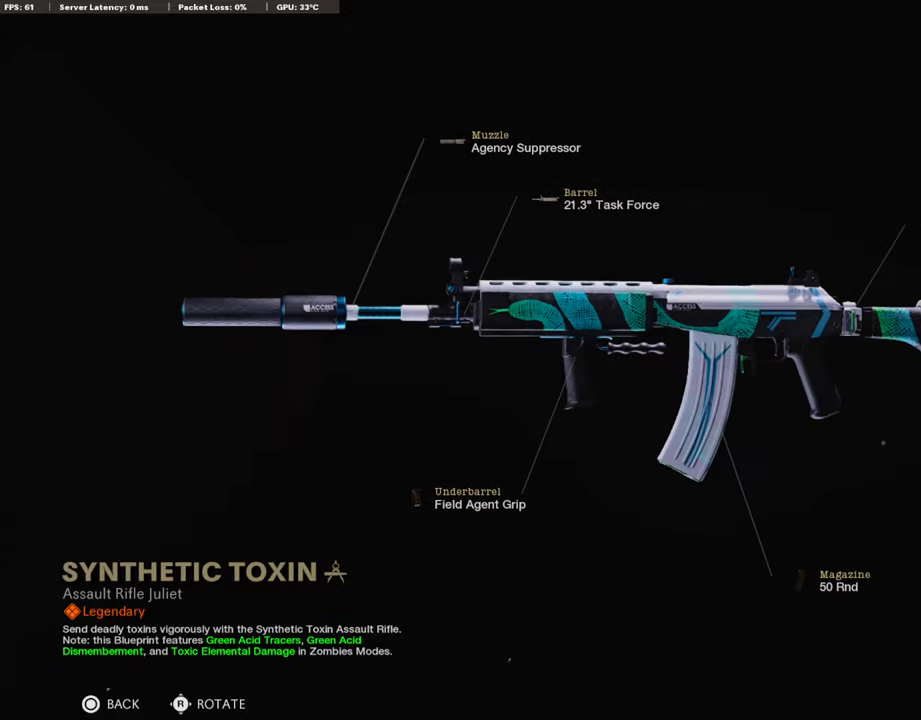
{"buttons": [], "left_stick": "center", "right_stick": "left", "events": []}